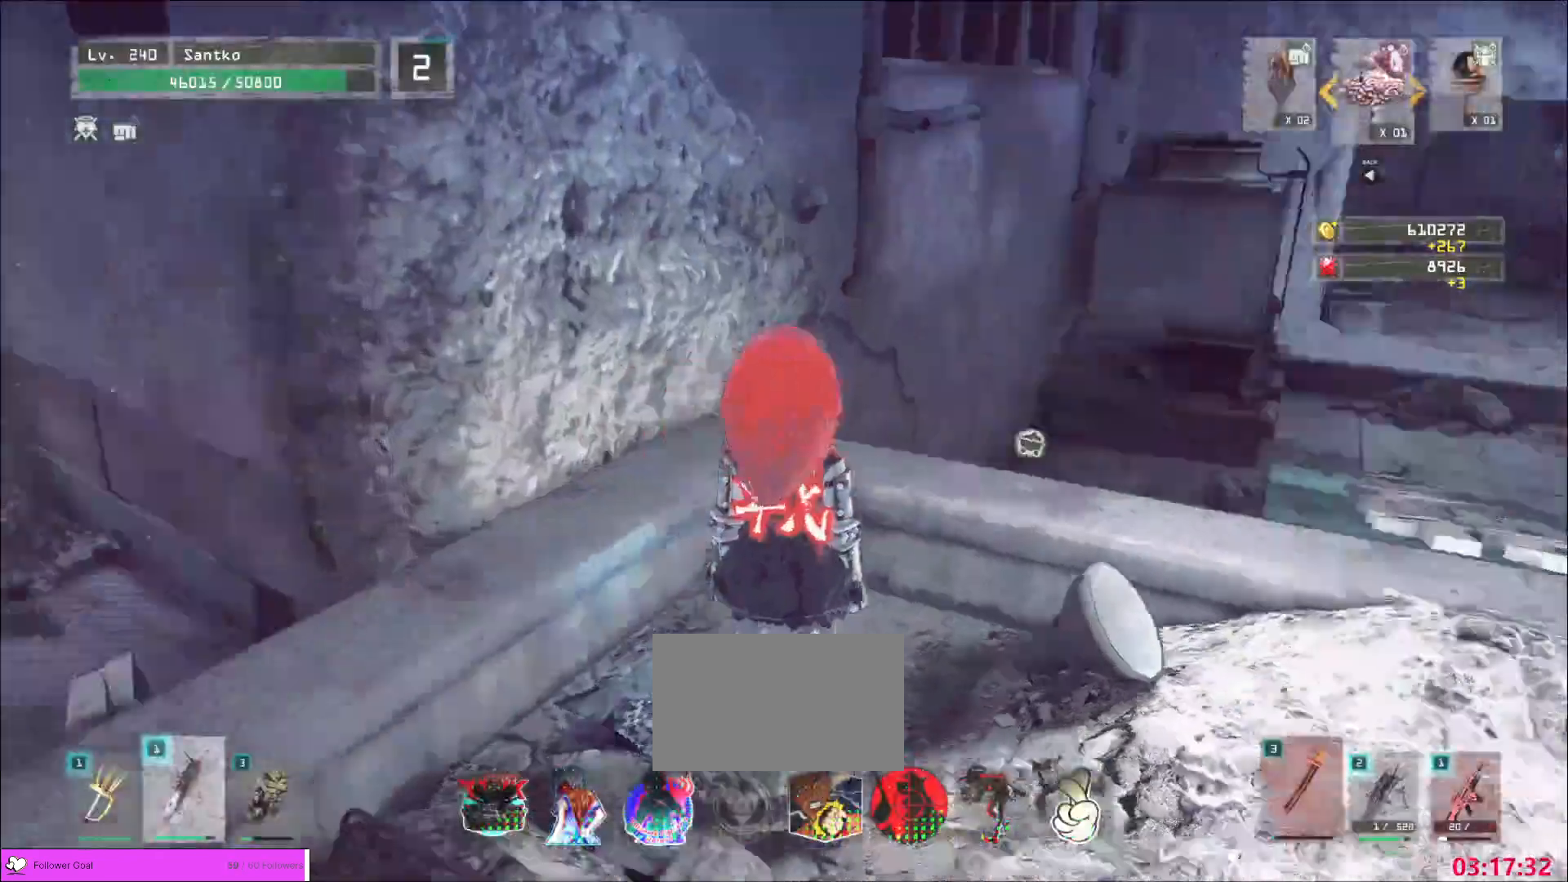
Gameplay with keyboard and mouse; each line is a JSON object with the keys and mouse buttons held at the frame after it. "events" lists presses ("down") and releases ("up") of "1", "2", "3", "4", "5", "a", "alt", "b", "c", "ctrl", "d", "e", "f", "g", "q", "r", "s", "shift", "space", "t", "tab", "v", "w", "x", "z", "mouse_left", "mouse_wheel", "mouse_right", "mouse_mb4" and "mouse_mb5" between this image and that frame as [ms after this image, input, new state], when the widget could be followed in between. "mouse_left", "mouse_wheel", "mouse_right", "mouse_mb4", "mouse_mb5" = the "left", "wheel", "right", "mb4", "mb5" buttons of the "mouse" list. No other keys are recorded. "wheel" means that the mouse wheel is clicked or scrolled. Not read: mouse_move.
{"keys": ["w"], "mouse": [], "events": [[40, "w", "down"], [280, "d", "up"]]}
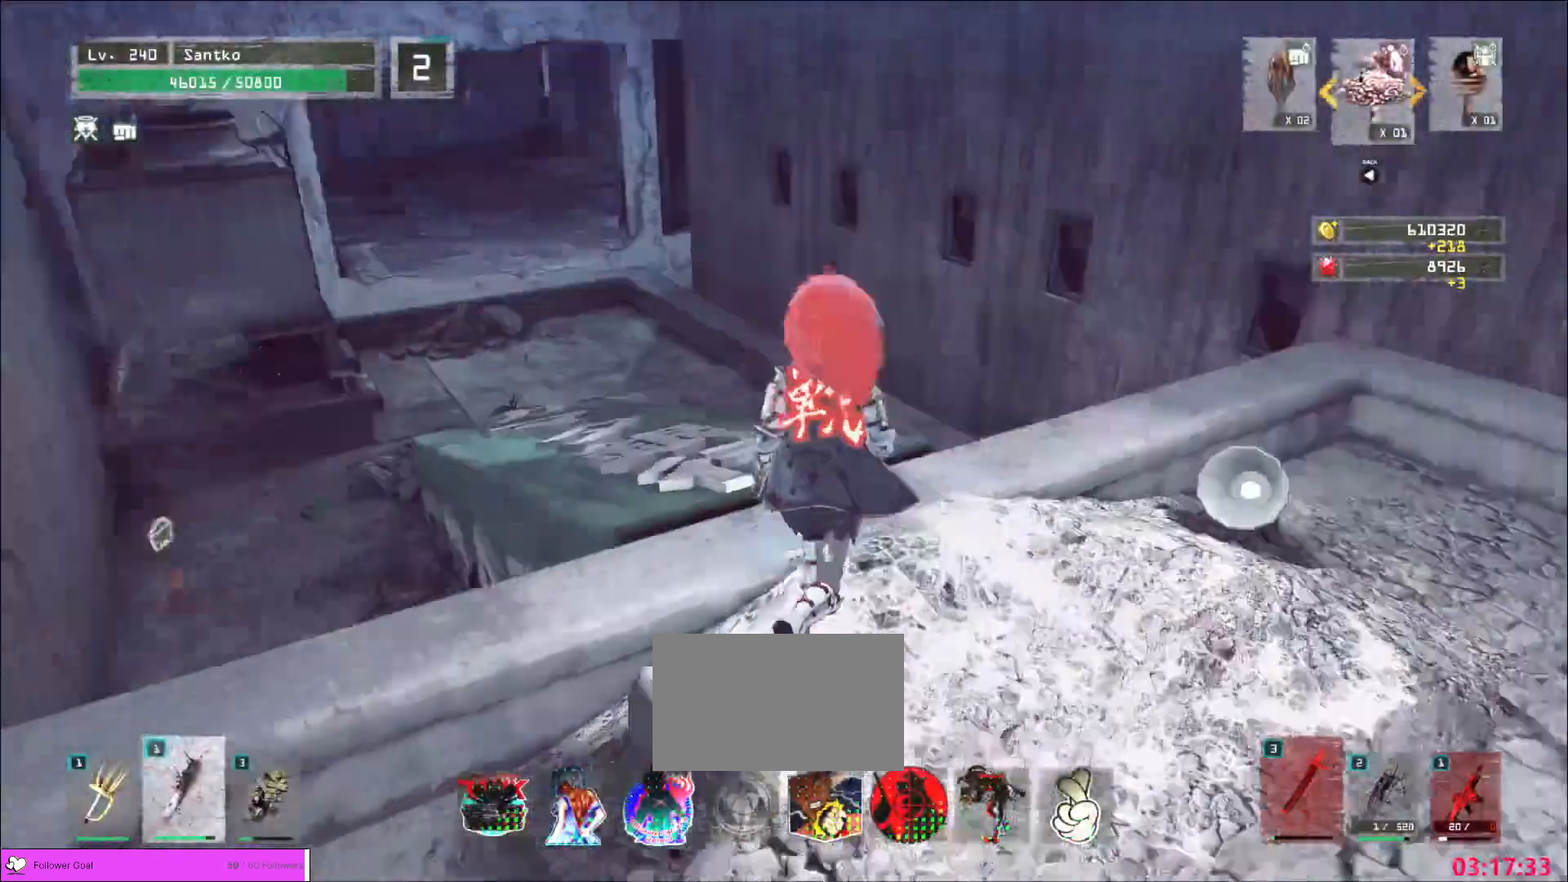
{"keys": ["d", "w"], "mouse": []}
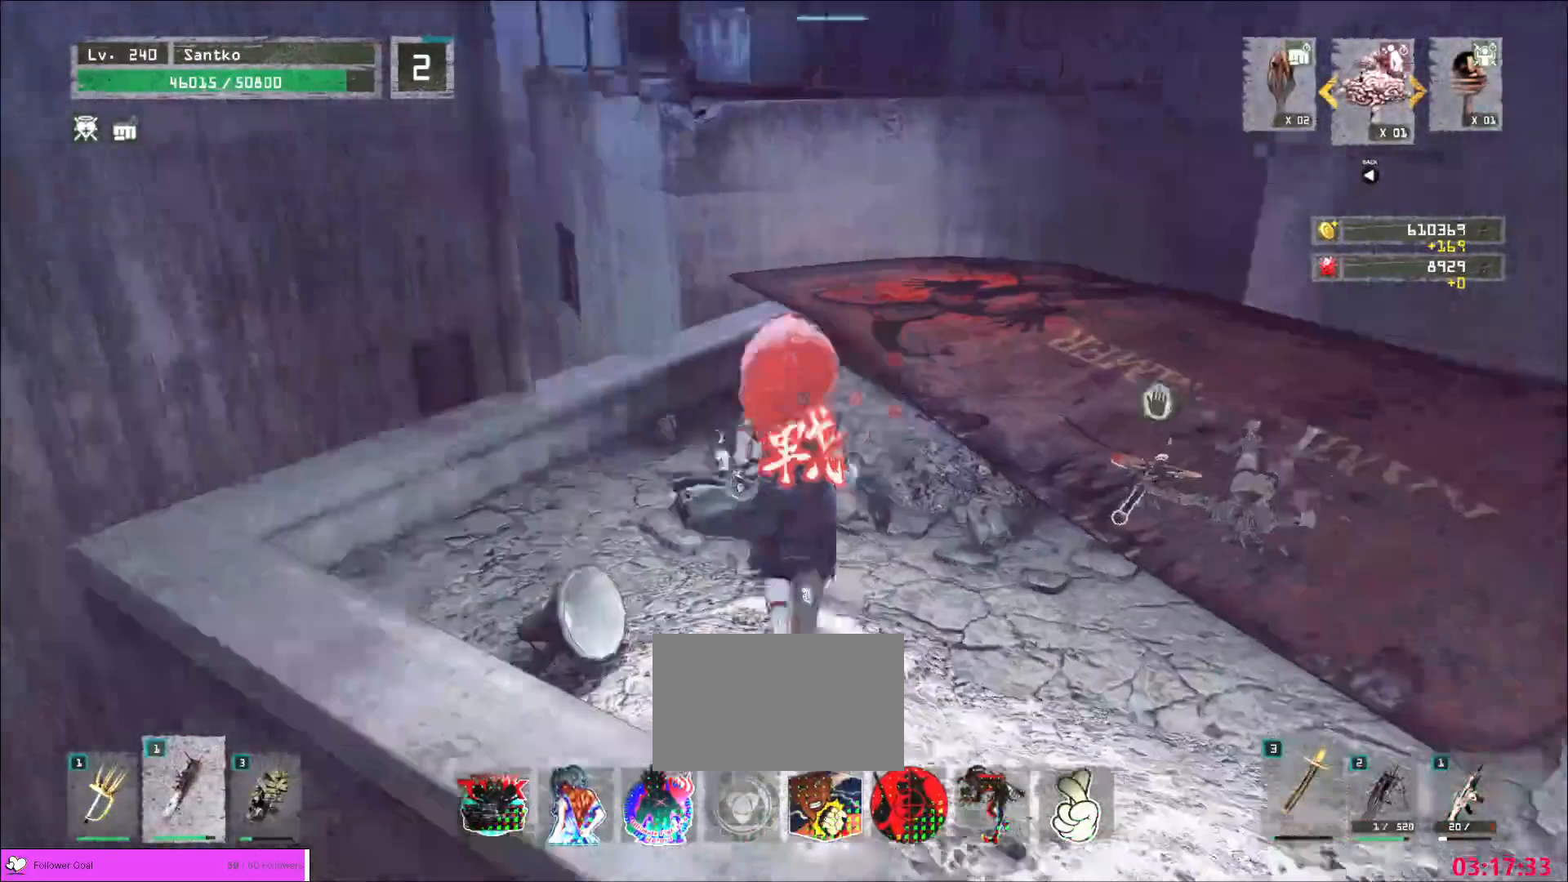
{"keys": ["w"], "mouse": [], "events": [[280, "2", "down"], [320, "2", "up"], [320, "d", "up"]]}
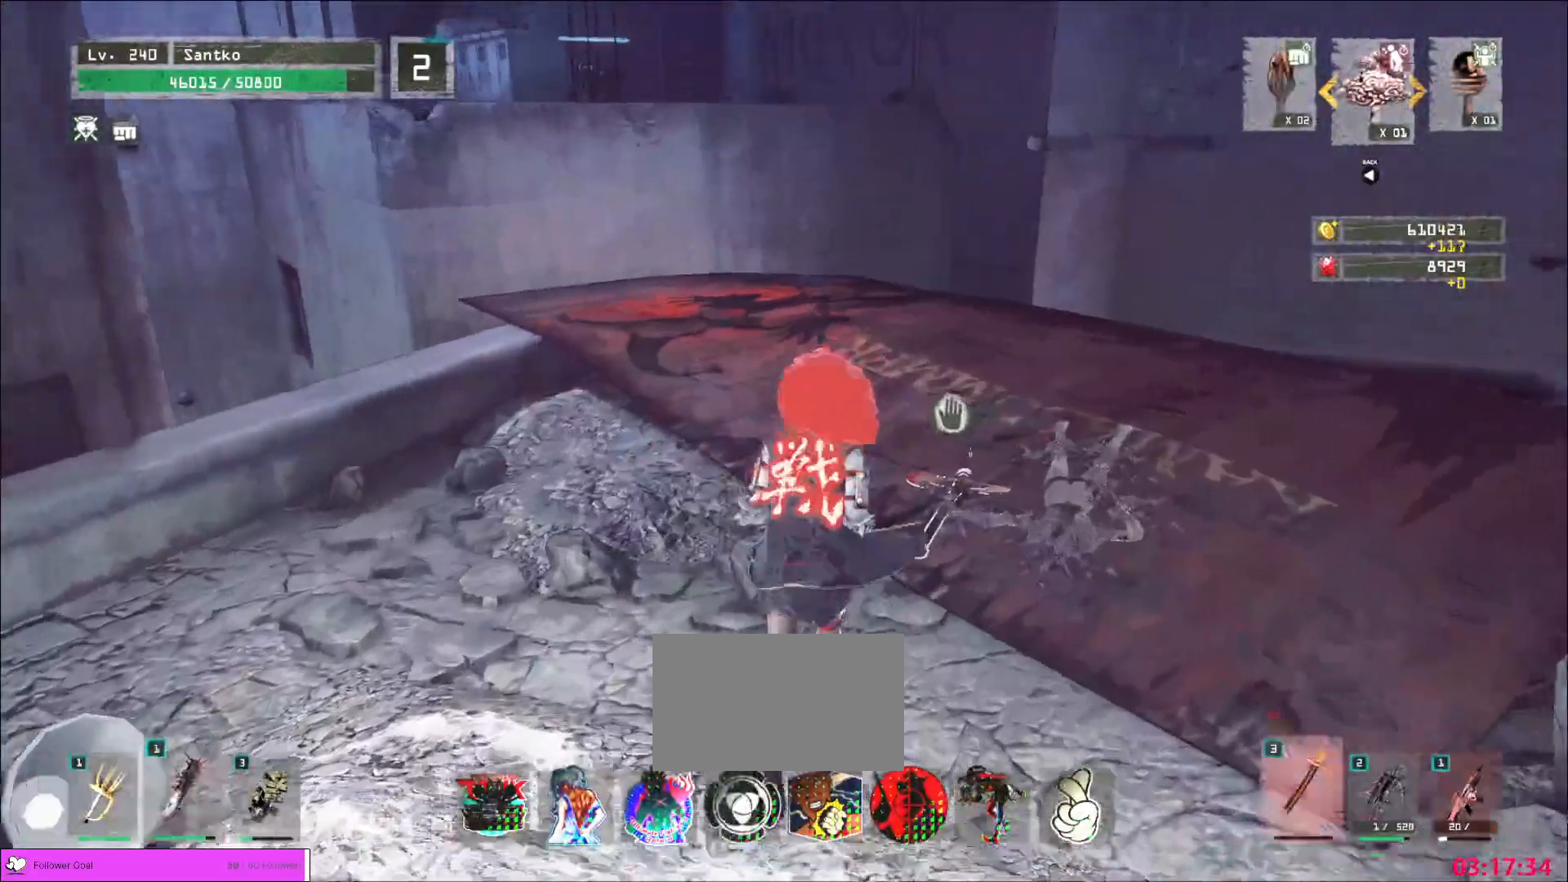
{"keys": ["w"], "mouse": [], "events": [[80, "ctrl", "down"], [200, "ctrl", "up"]]}
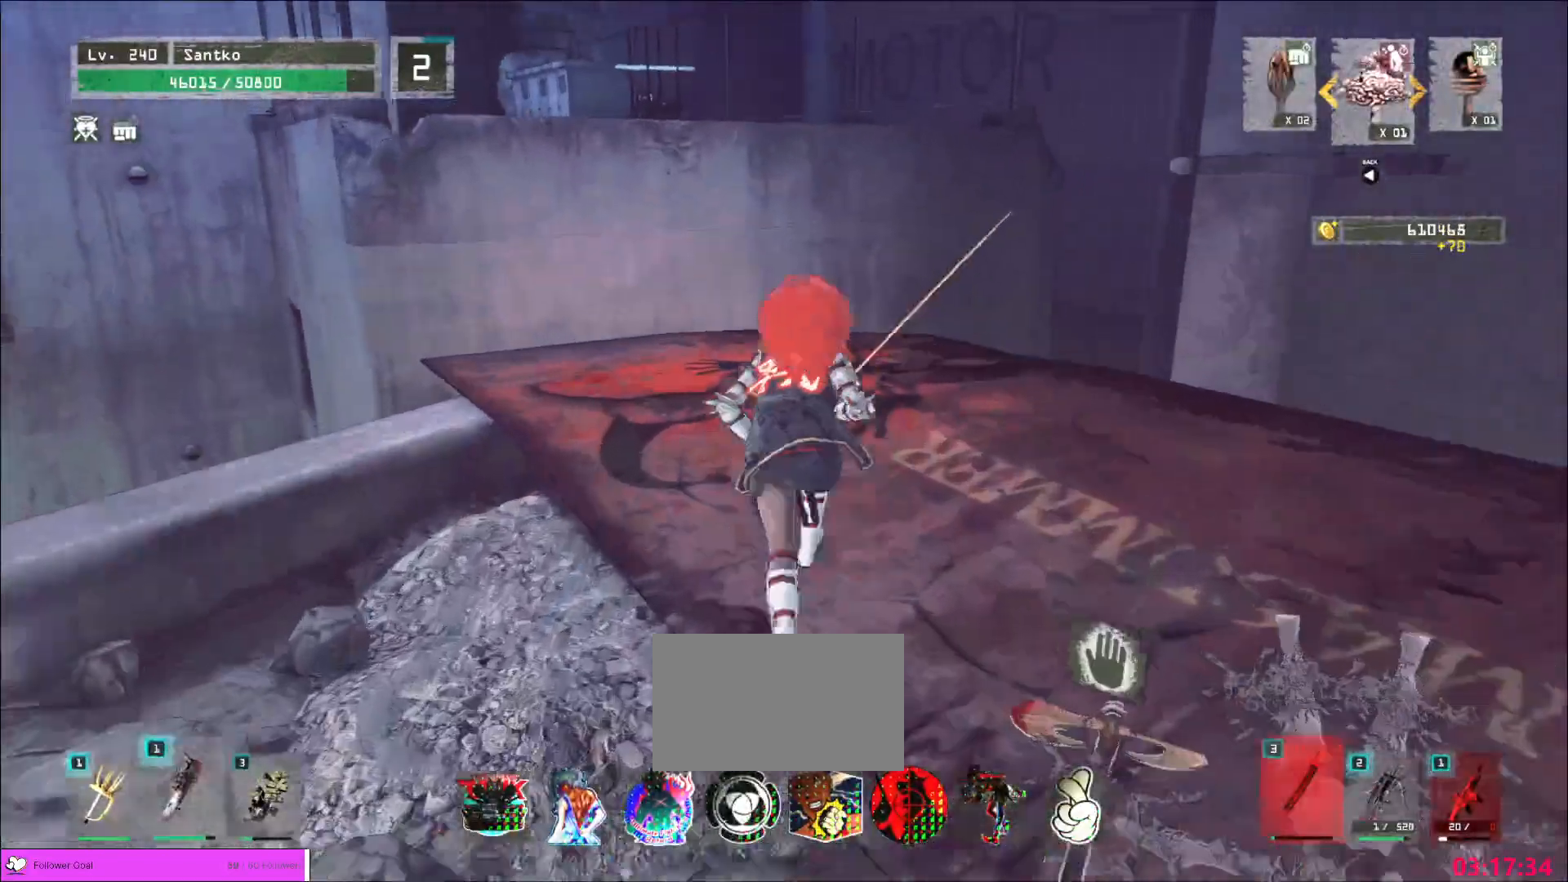
{"keys": ["ctrl", "space", "w"], "mouse": [], "events": [[520, "ctrl", "down"], [520, "space", "down"]]}
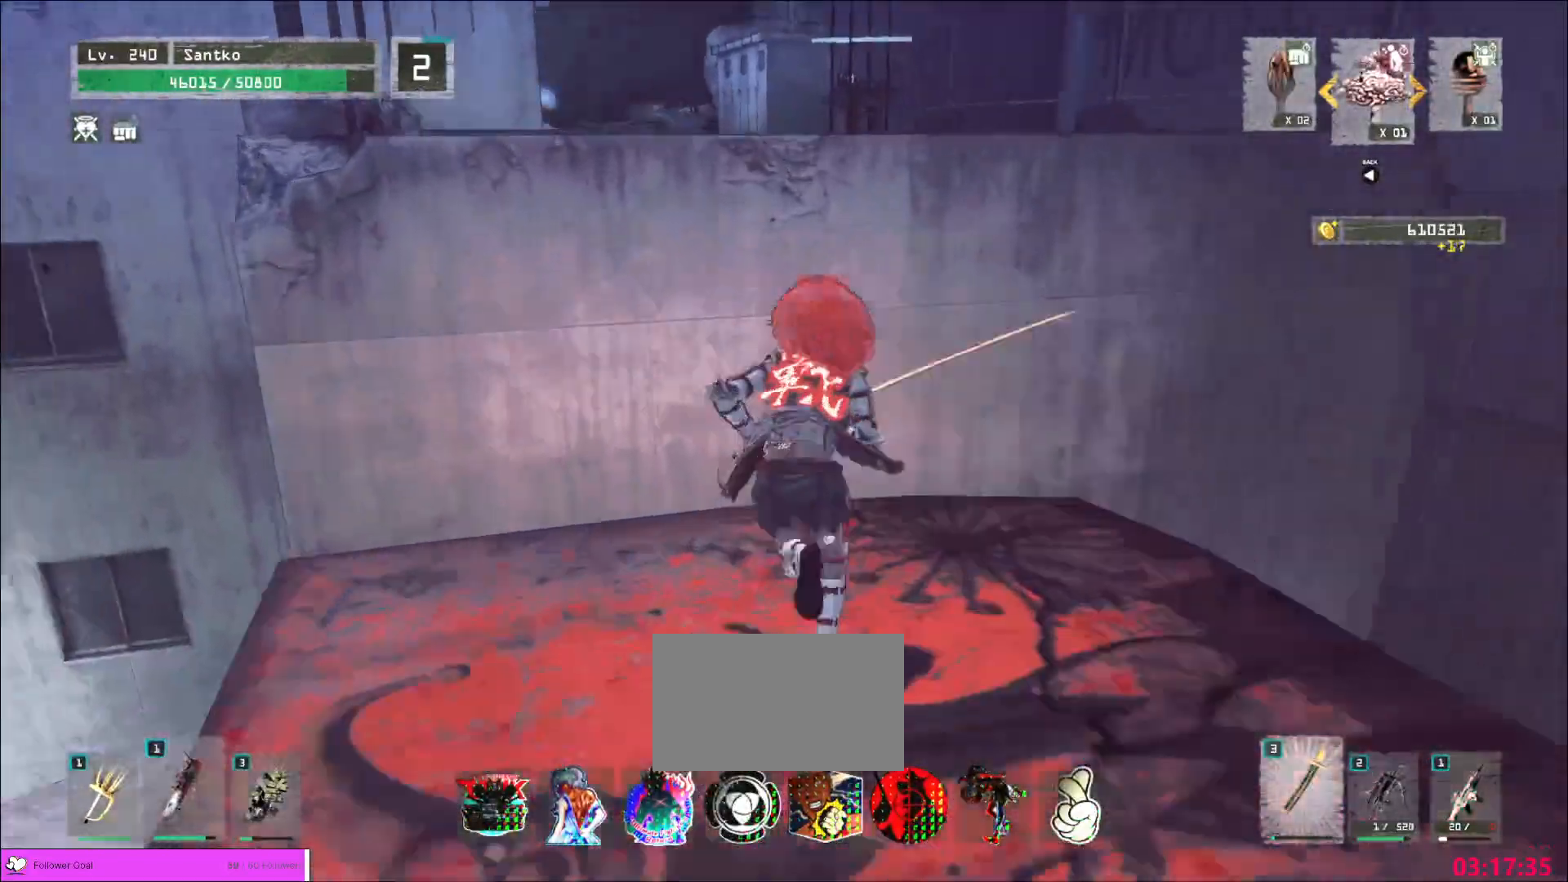
{"keys": ["a", "w"], "mouse": [], "events": [[80, "space", "up"], [120, "space", "down"], [160, "ctrl", "up"], [280, "space", "up"], [400, "a", "down"]]}
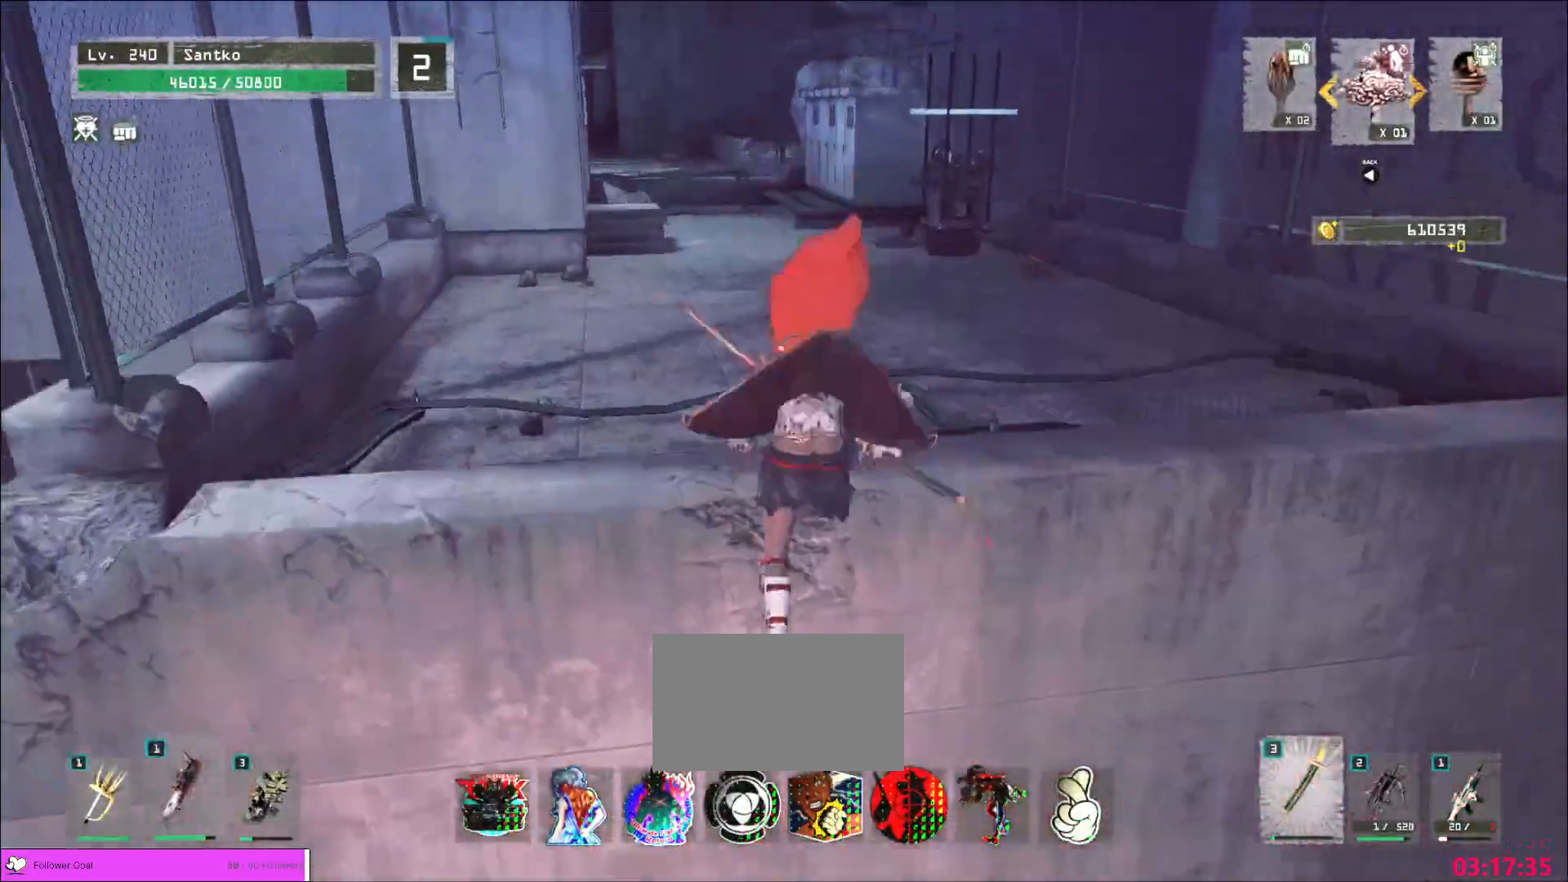
{"keys": ["w"], "mouse": [], "events": [[40, "a", "up"]]}
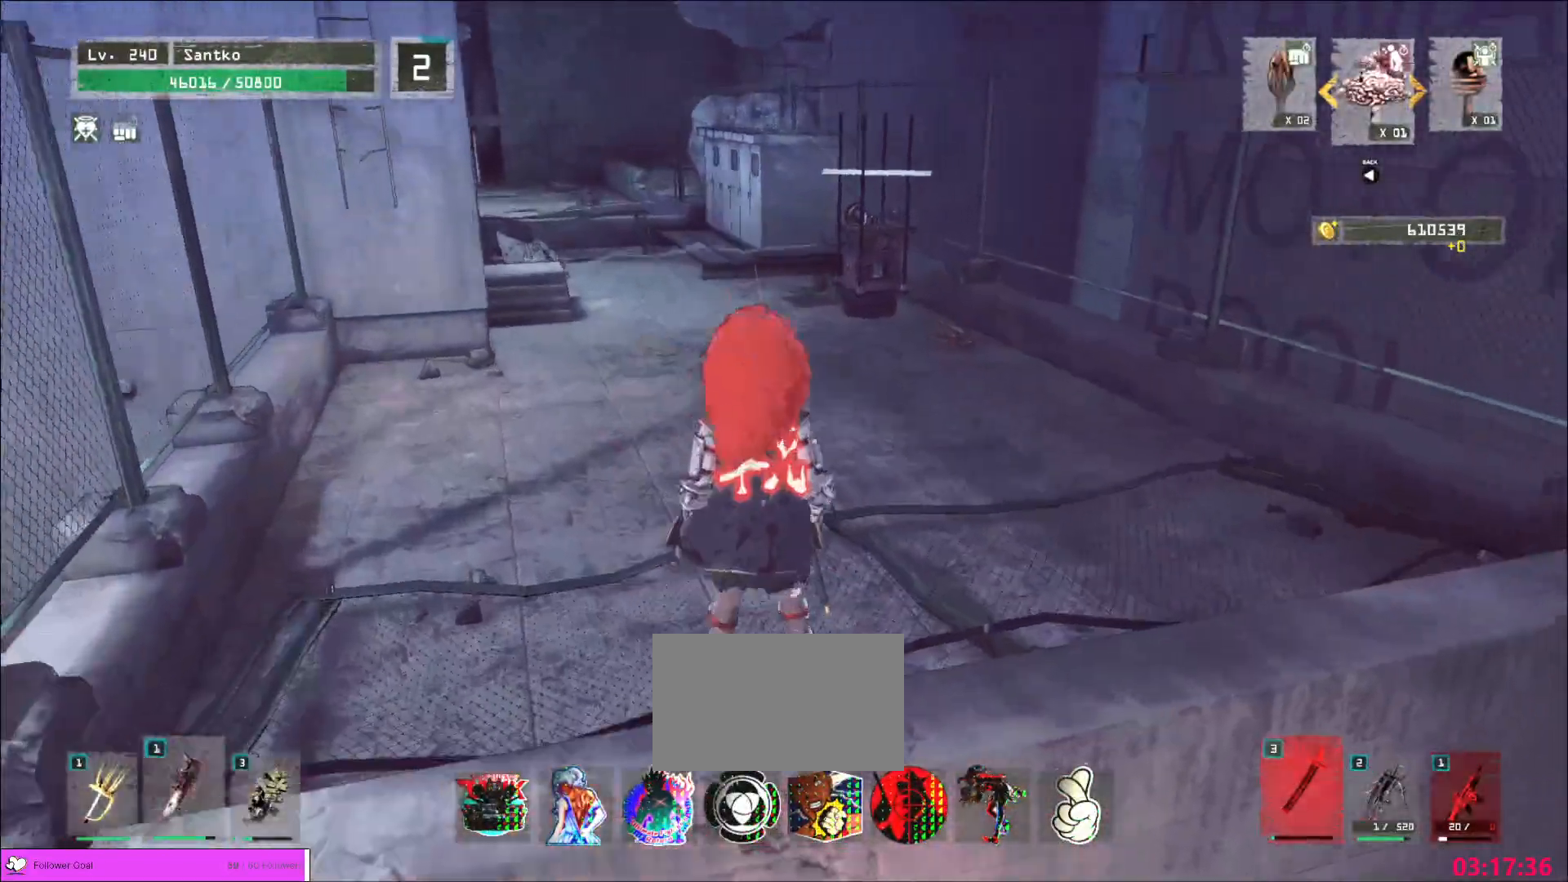
{"keys": ["r"], "mouse": [], "events": [[40, "ctrl", "down"], [160, "ctrl", "up"], [360, "w", "up"], [440, "r", "down"]]}